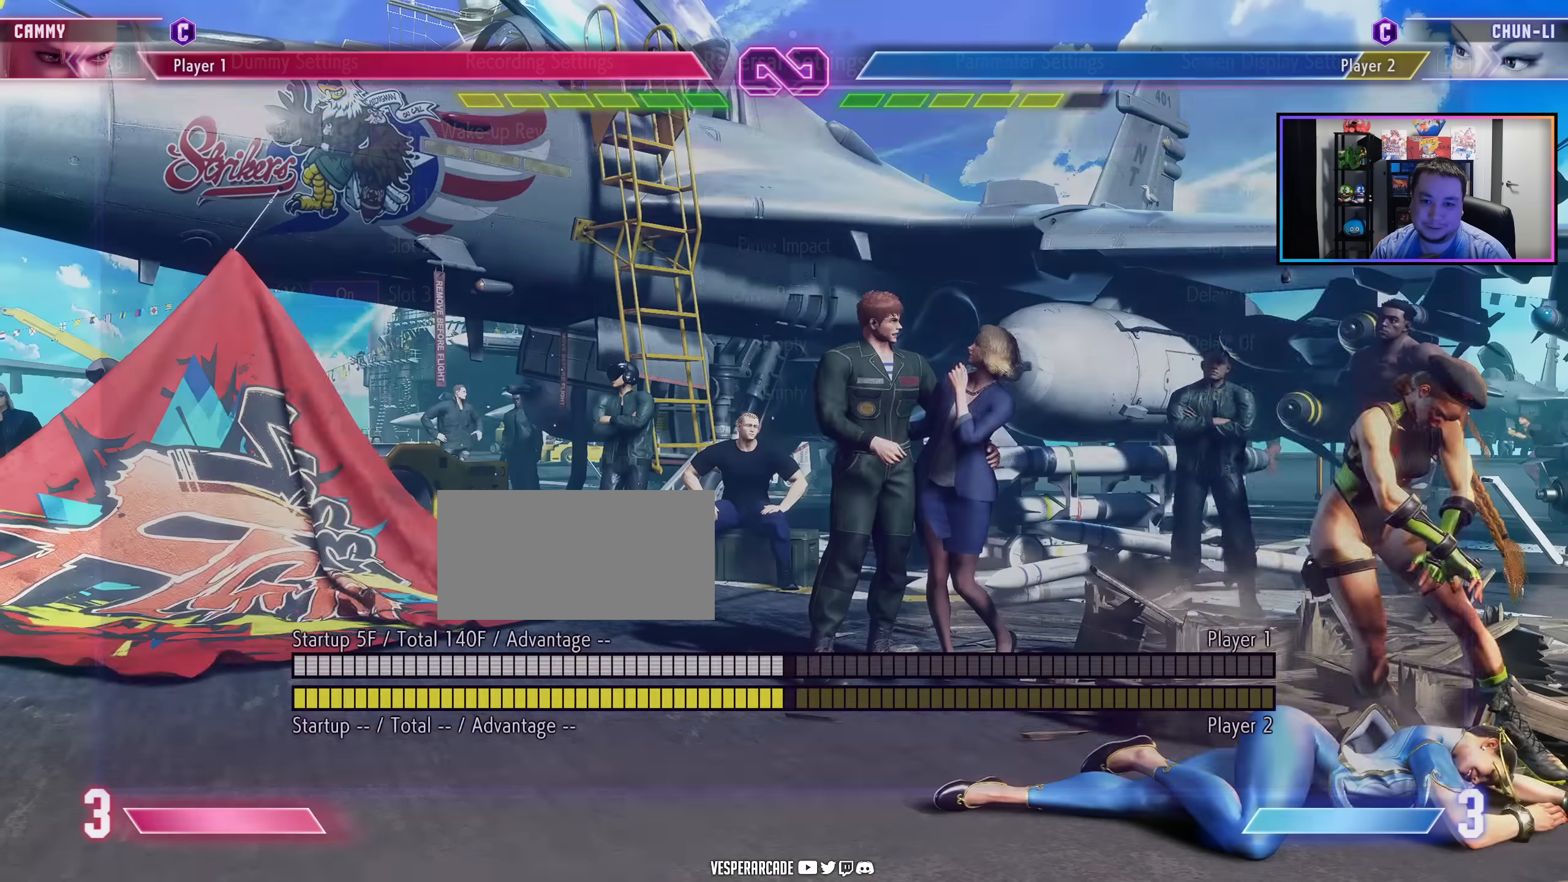
Gameplay with a controller (arcade stick); each line is a JSON object with the inputs held at the frame after it. "events" lists button and stick changes between this image and that frame as [ms after this image, input, new state], when the widget could be followed in between. Not read: L3 R3 other_buttons.
{"buttons": [], "events": []}
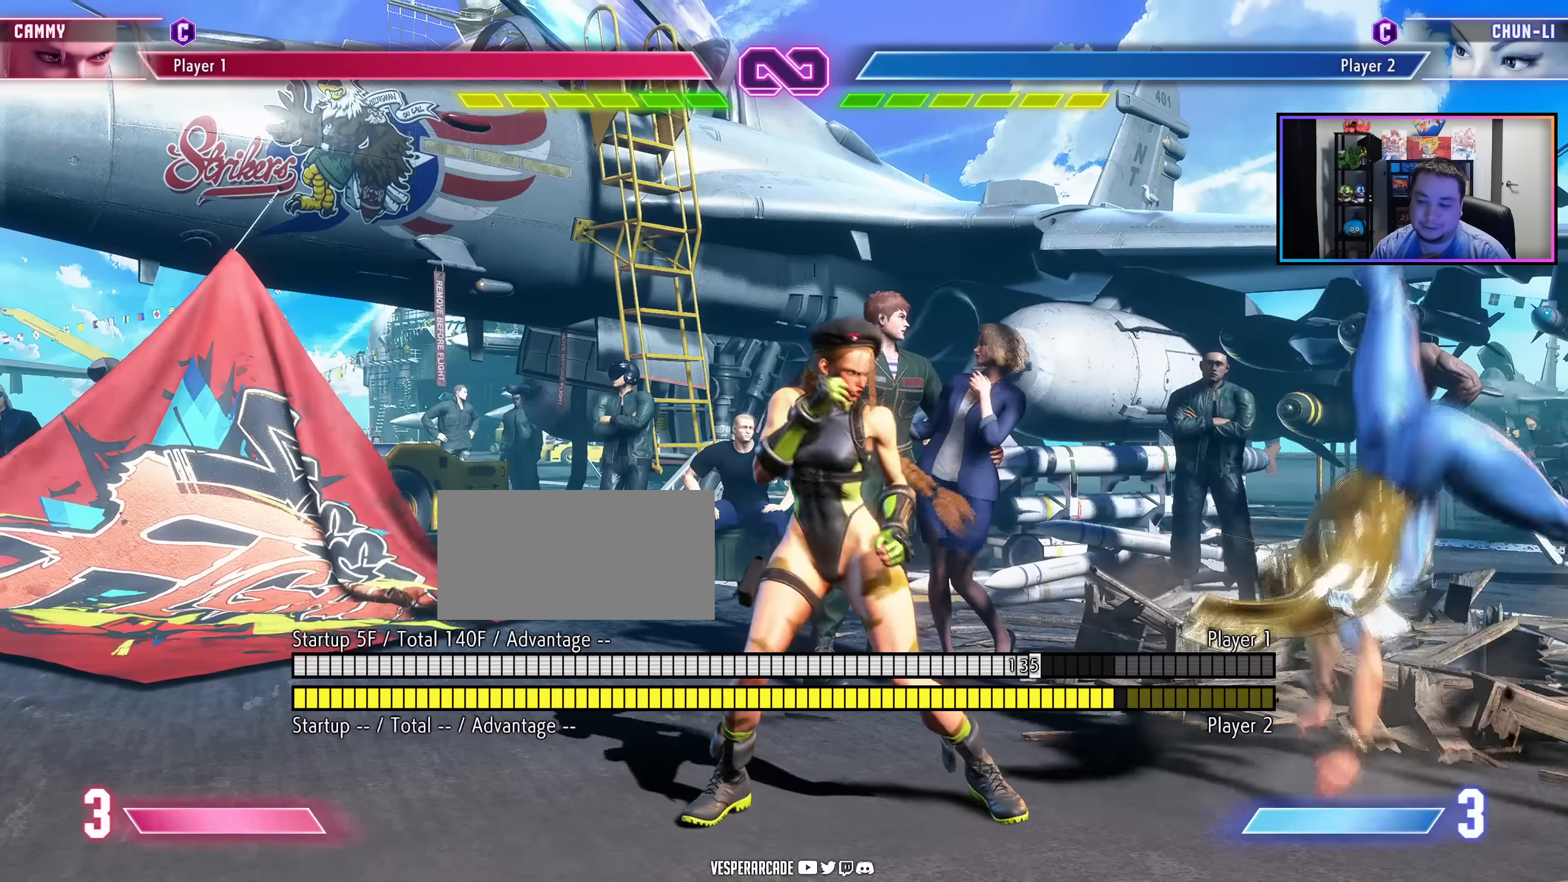
{"buttons": ["DPAD_RIGHT"], "events": [[383, "DPAD_RIGHT", "down"]]}
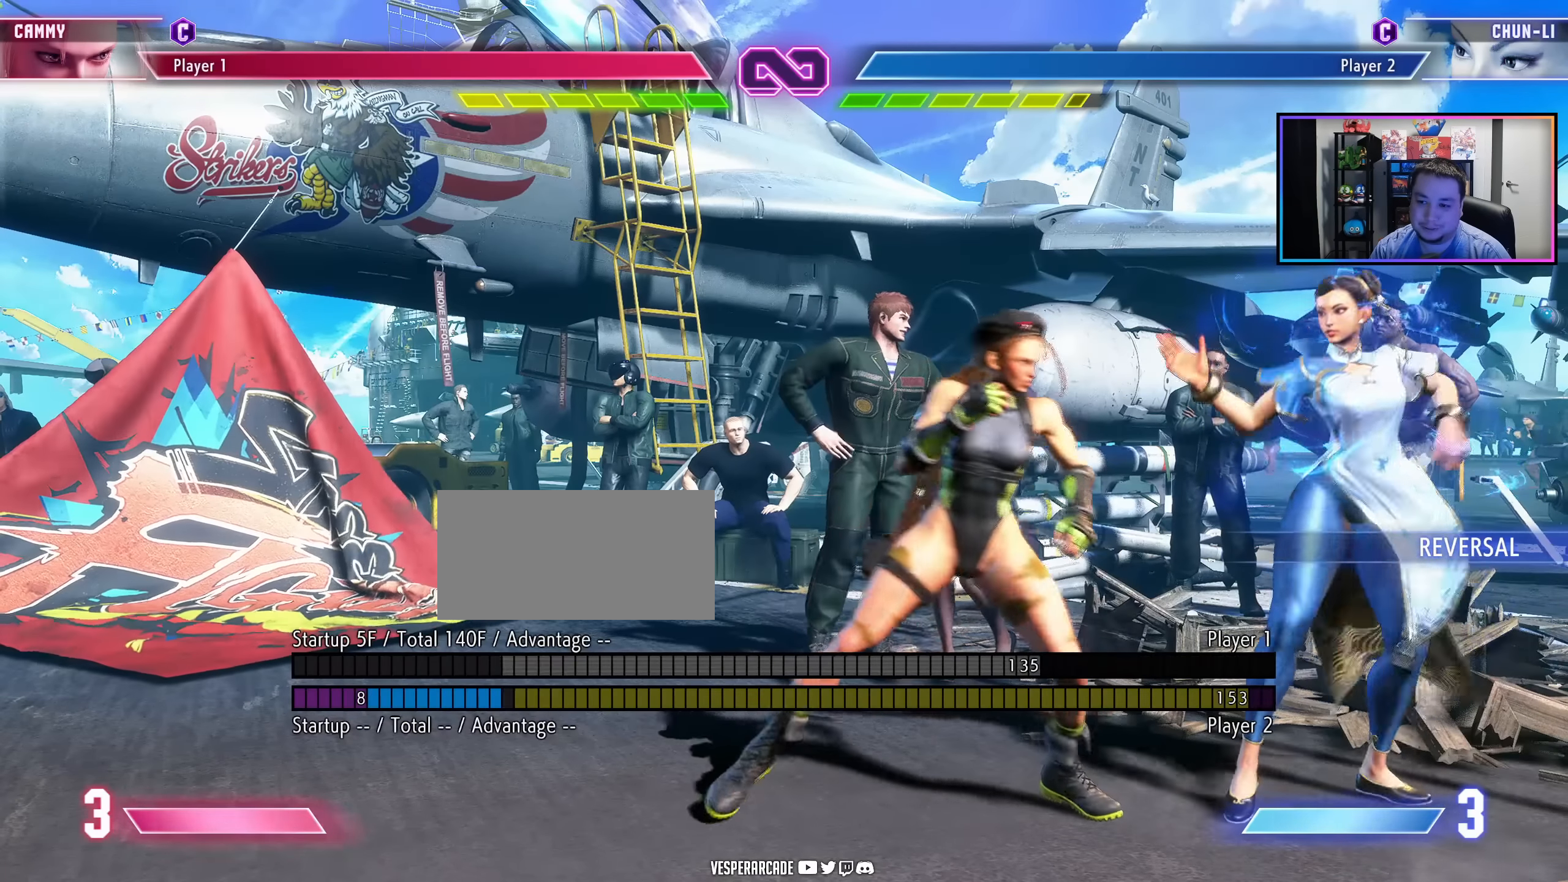
{"buttons": ["DPAD_RIGHT"], "events": [[350, "LK", "down"], [366, "LP", "down"], [466, "LP", "up"], [483, "LK", "up"]]}
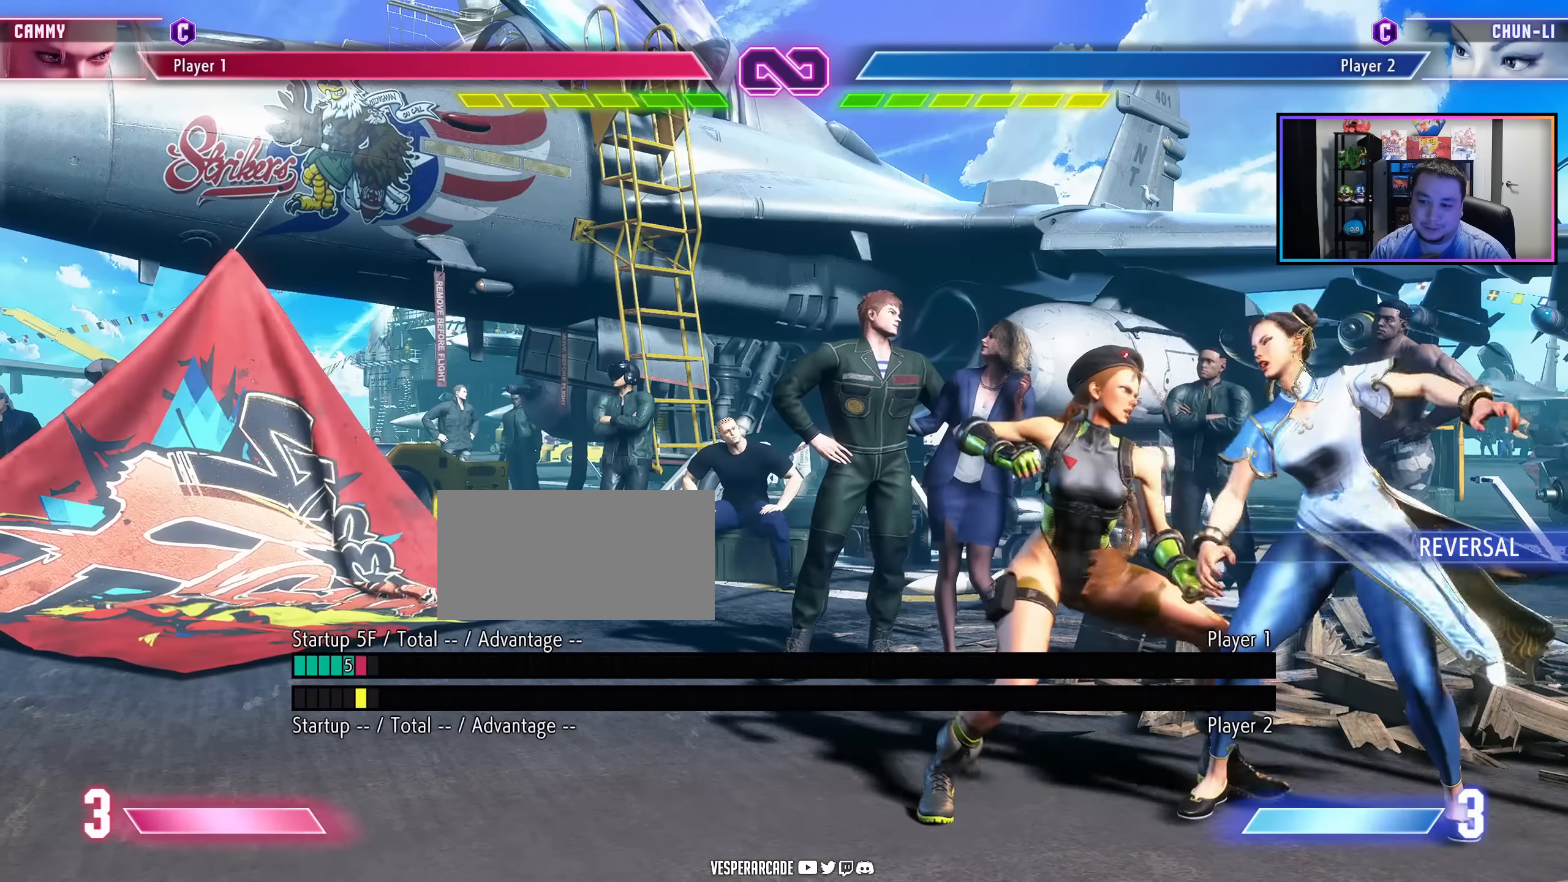
{"buttons": ["DPAD_RIGHT"], "events": []}
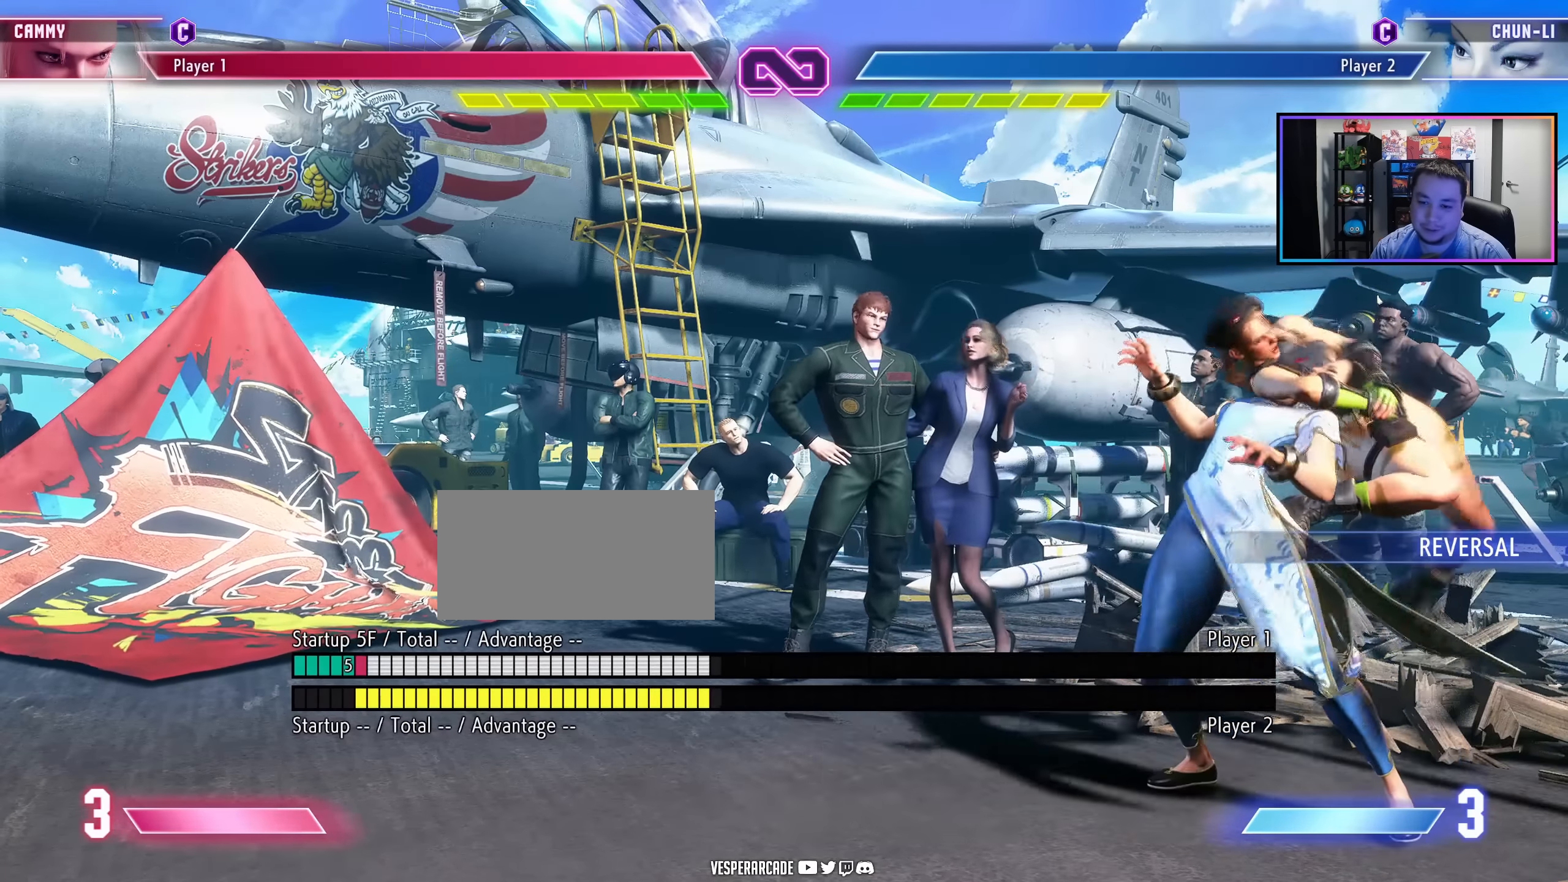
{"buttons": ["DPAD_RIGHT"], "events": []}
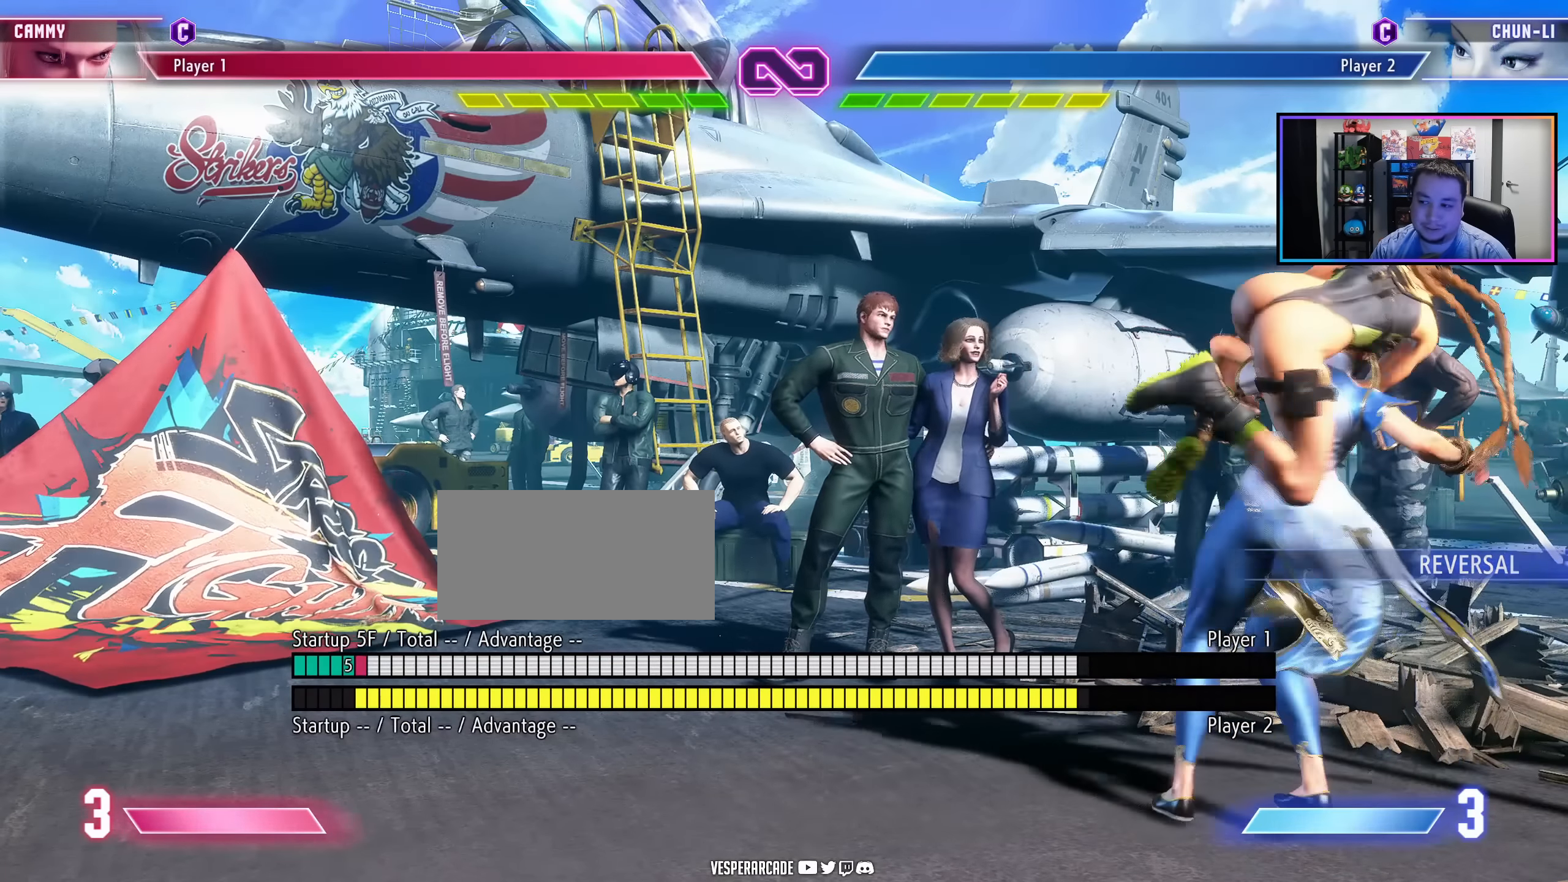
{"buttons": ["DPAD_RIGHT"], "events": []}
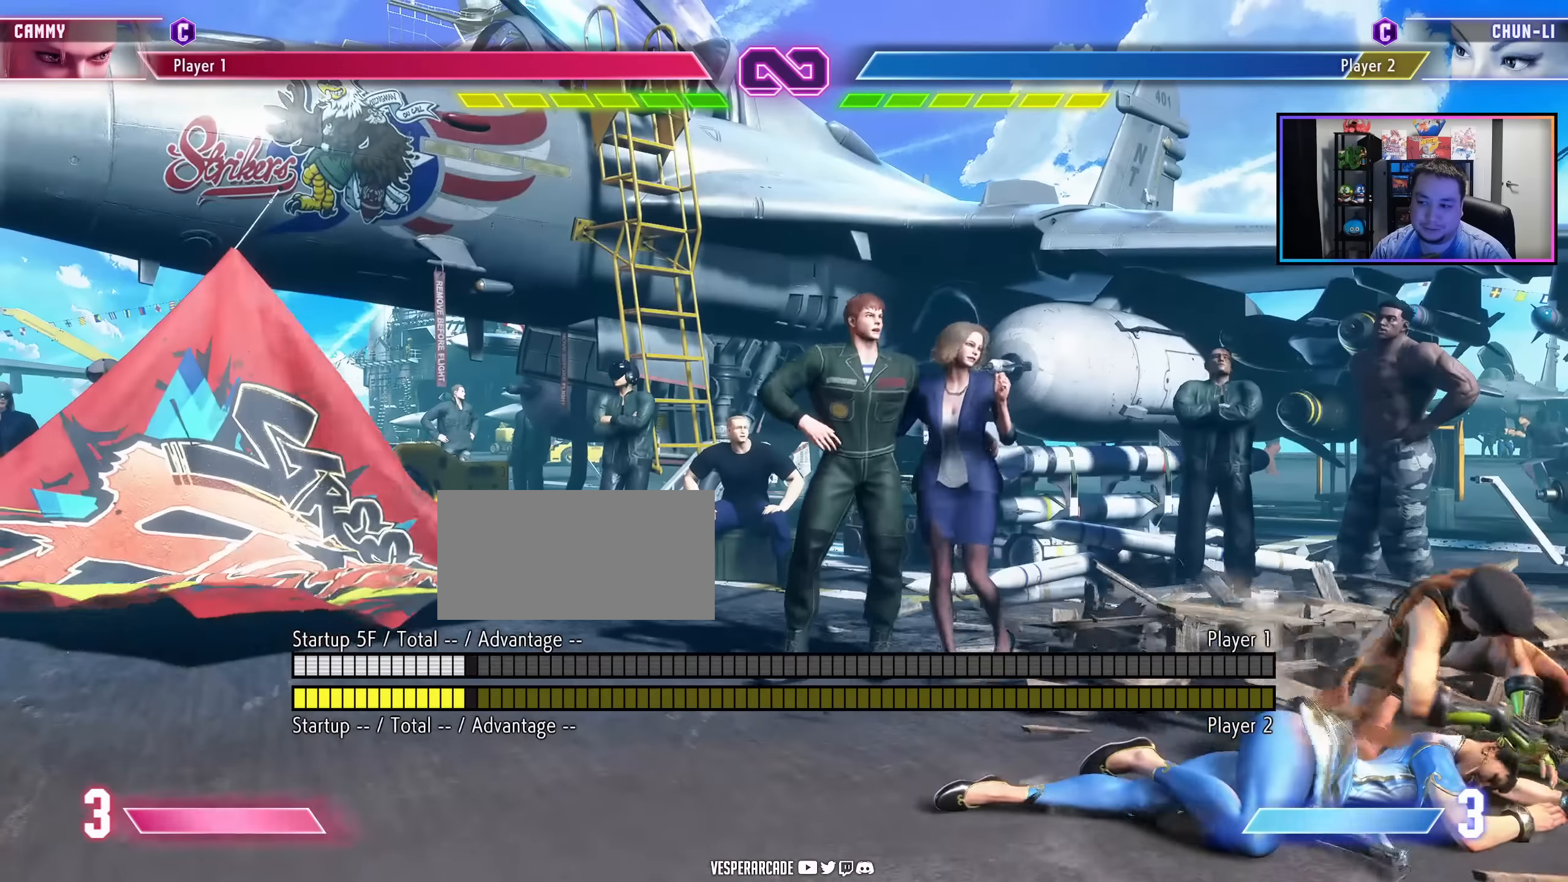
{"buttons": ["DPAD_RIGHT"], "events": []}
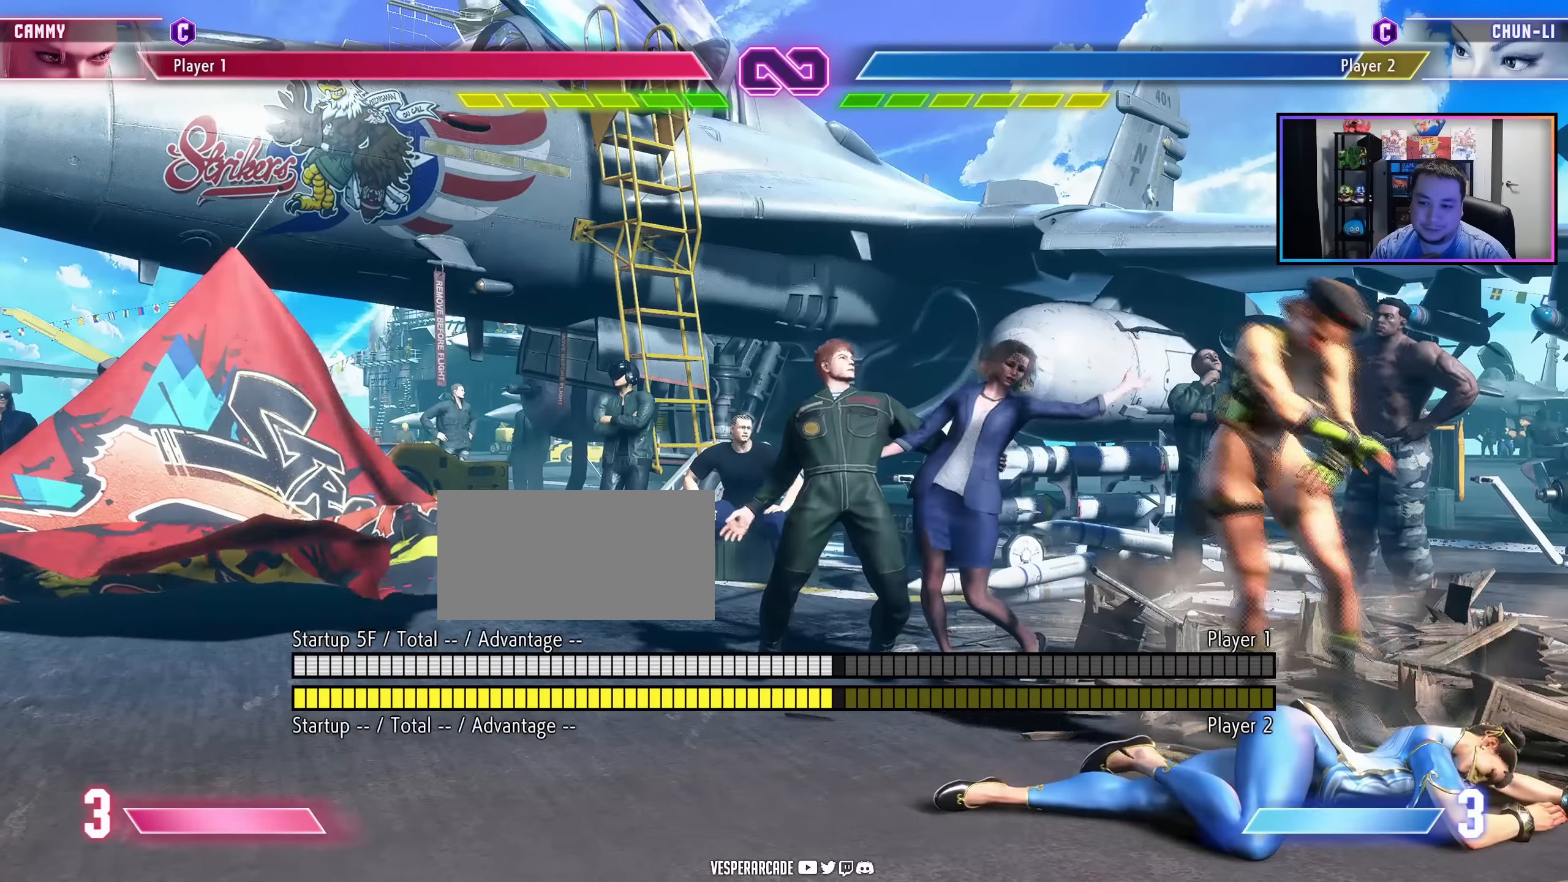
{"buttons": ["DPAD_RIGHT"], "events": []}
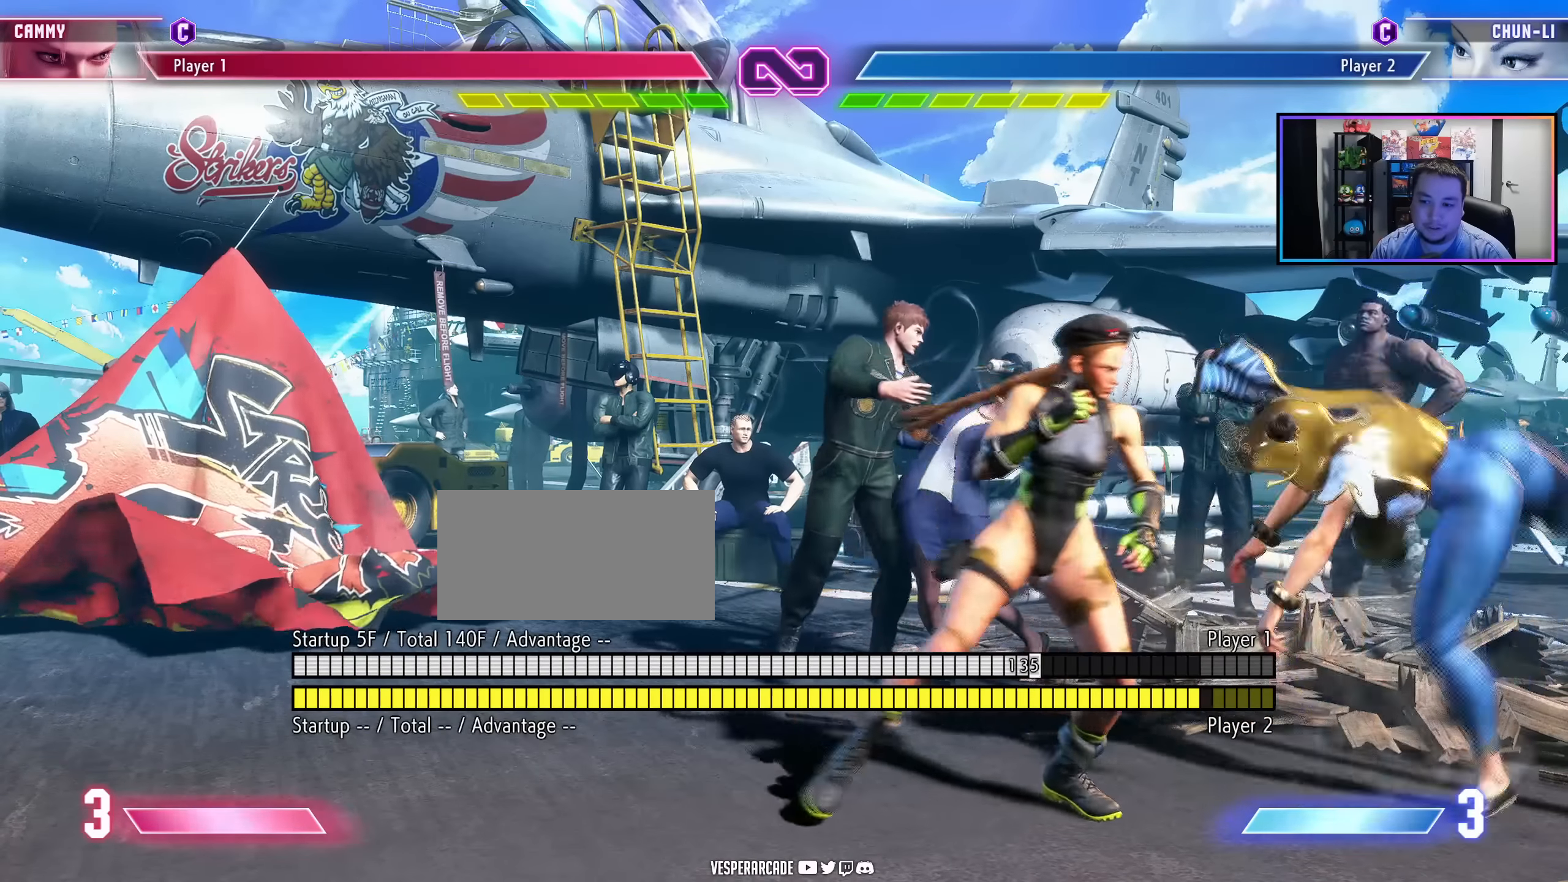
{"buttons": [], "events": [[100, "LK", "down"], [116, "LP", "down"], [266, "LP", "up"], [283, "LK", "up"], [416, "DPAD_RIGHT", "up"]]}
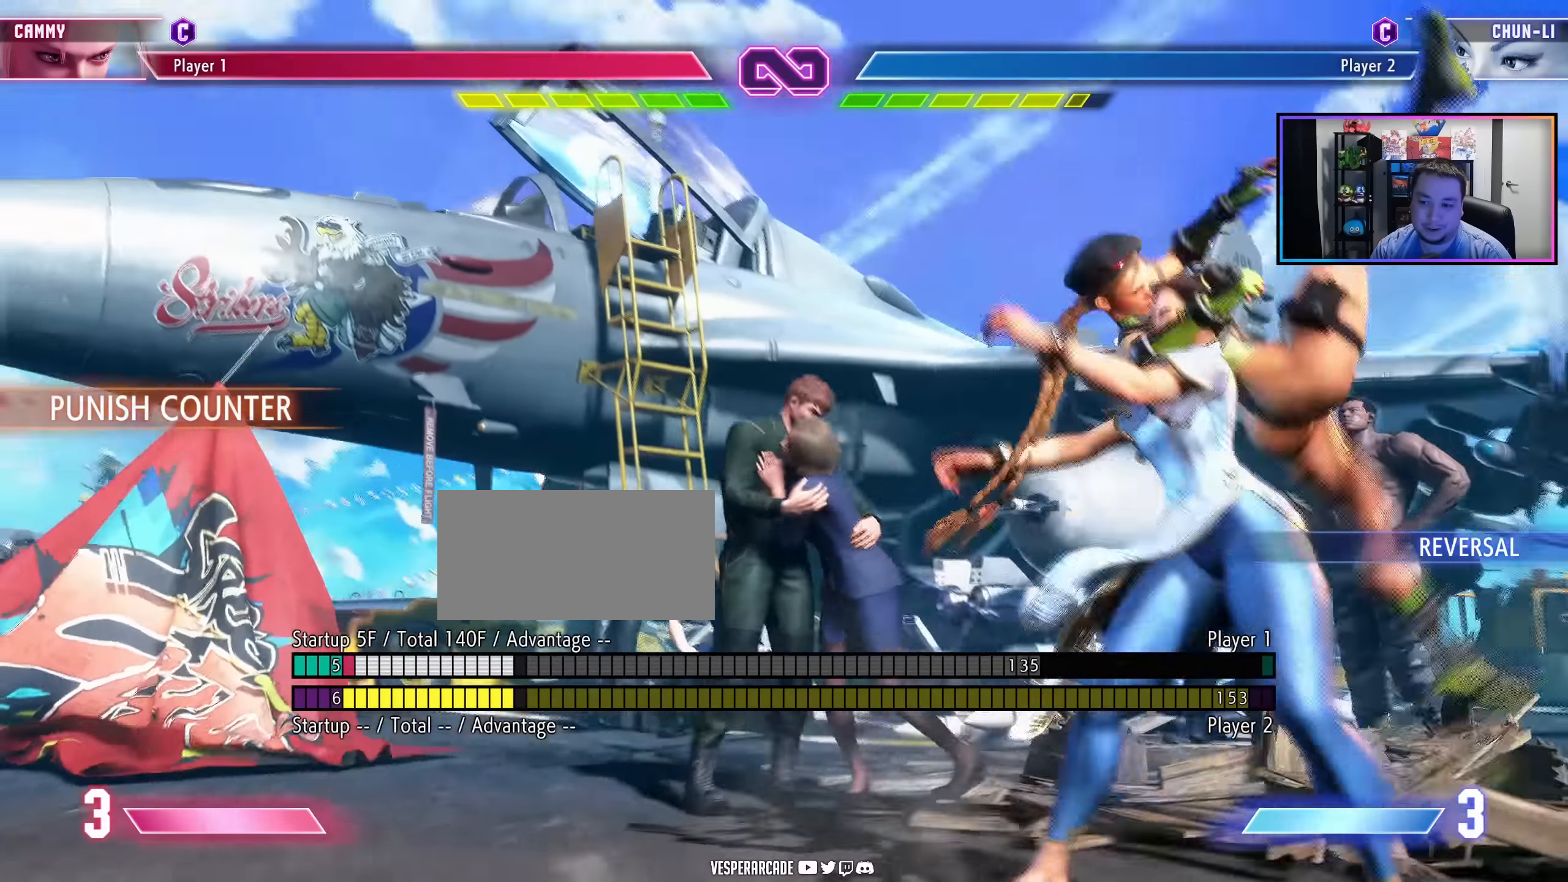
{"buttons": [], "events": []}
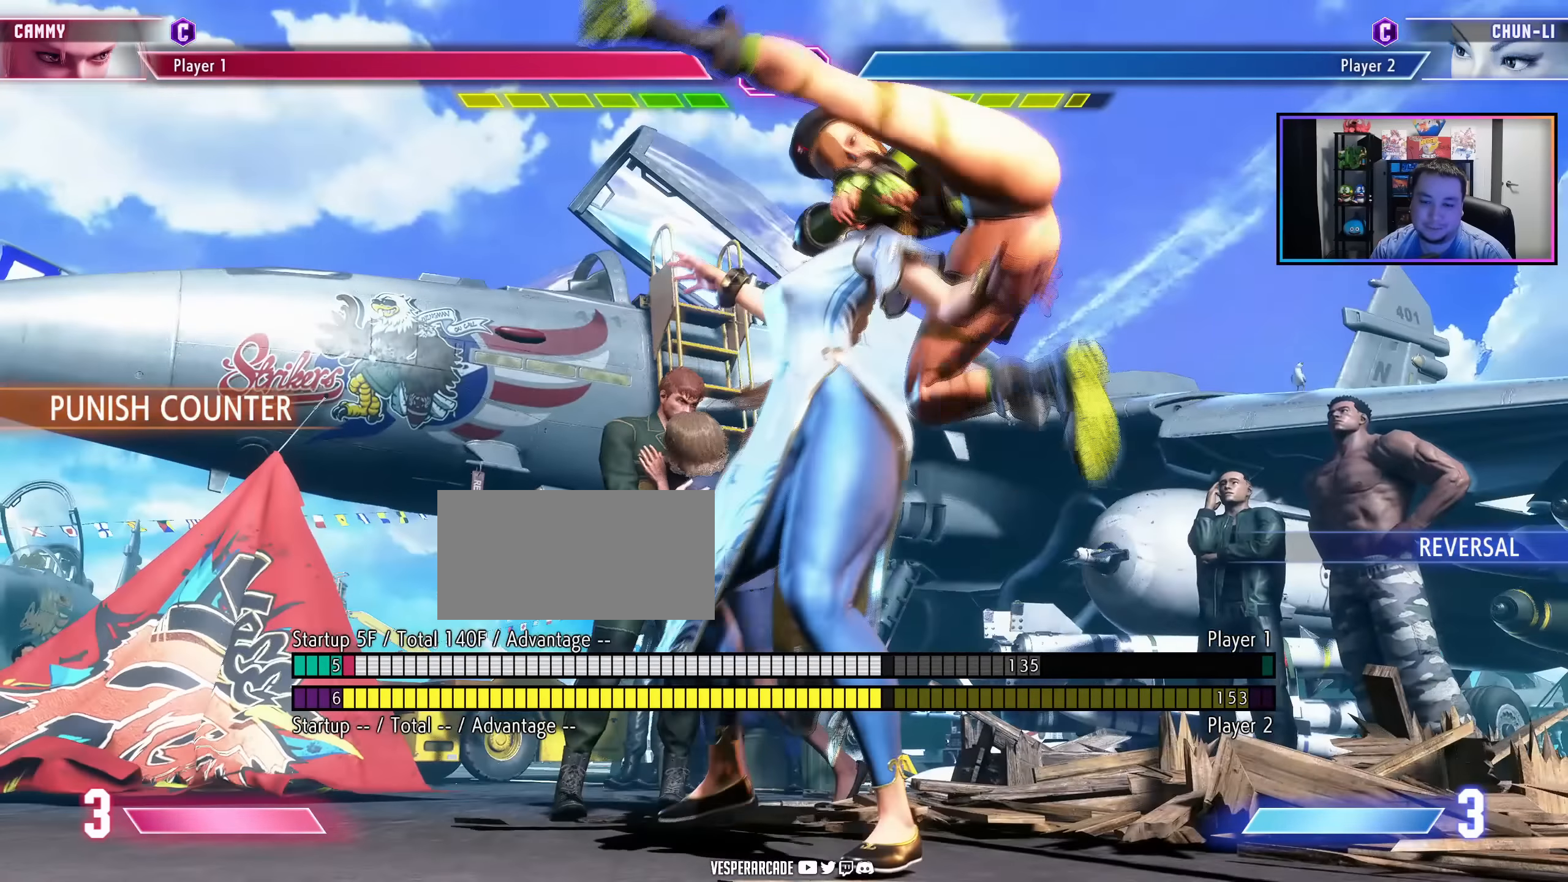
{"buttons": [], "events": []}
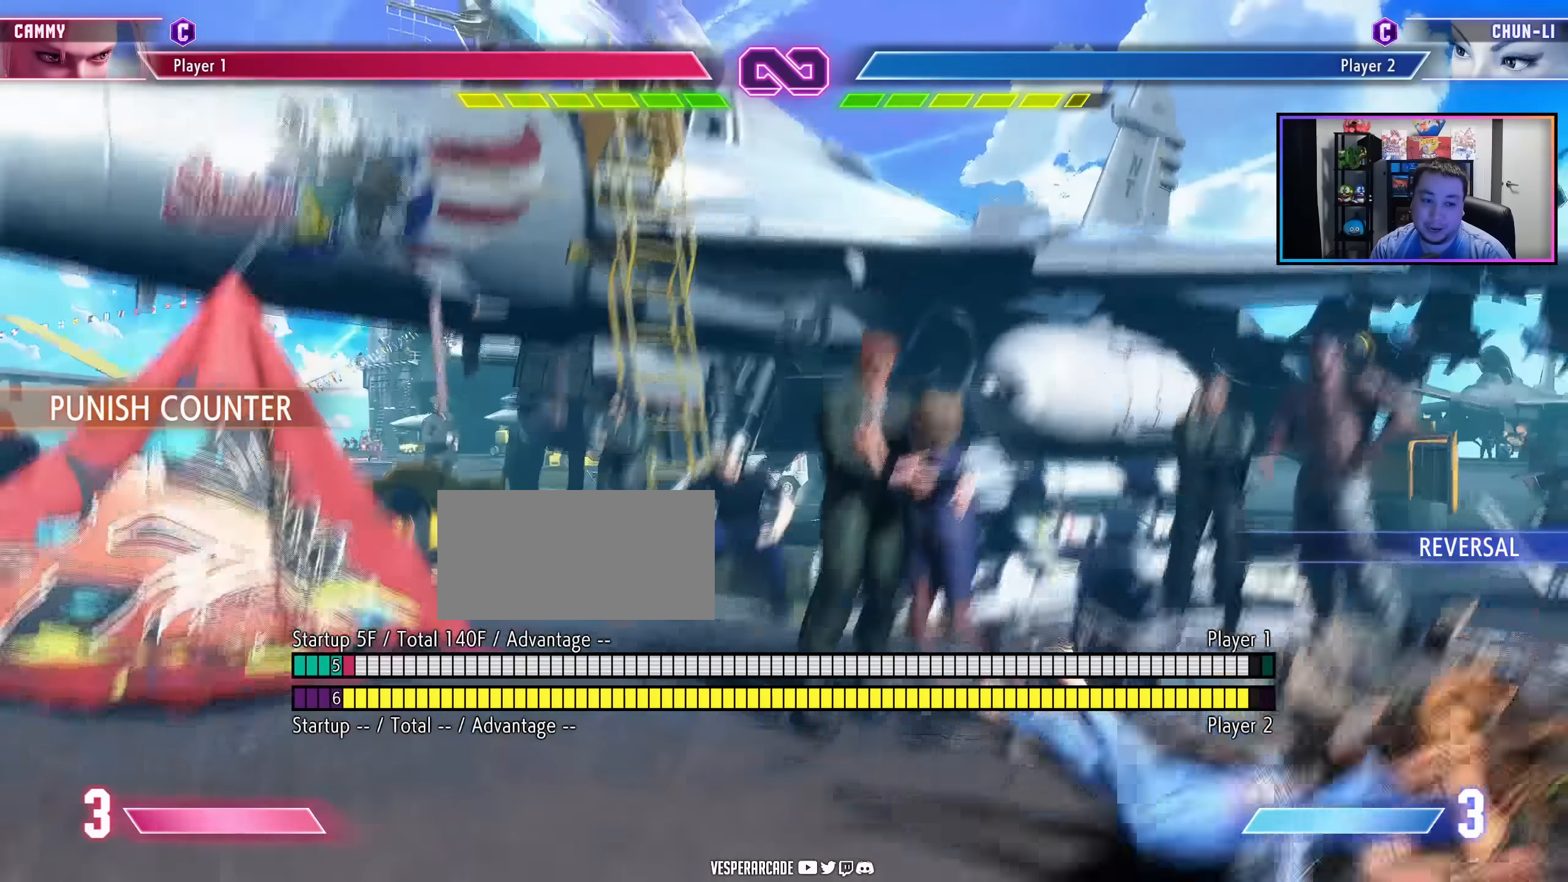
{"buttons": [], "events": []}
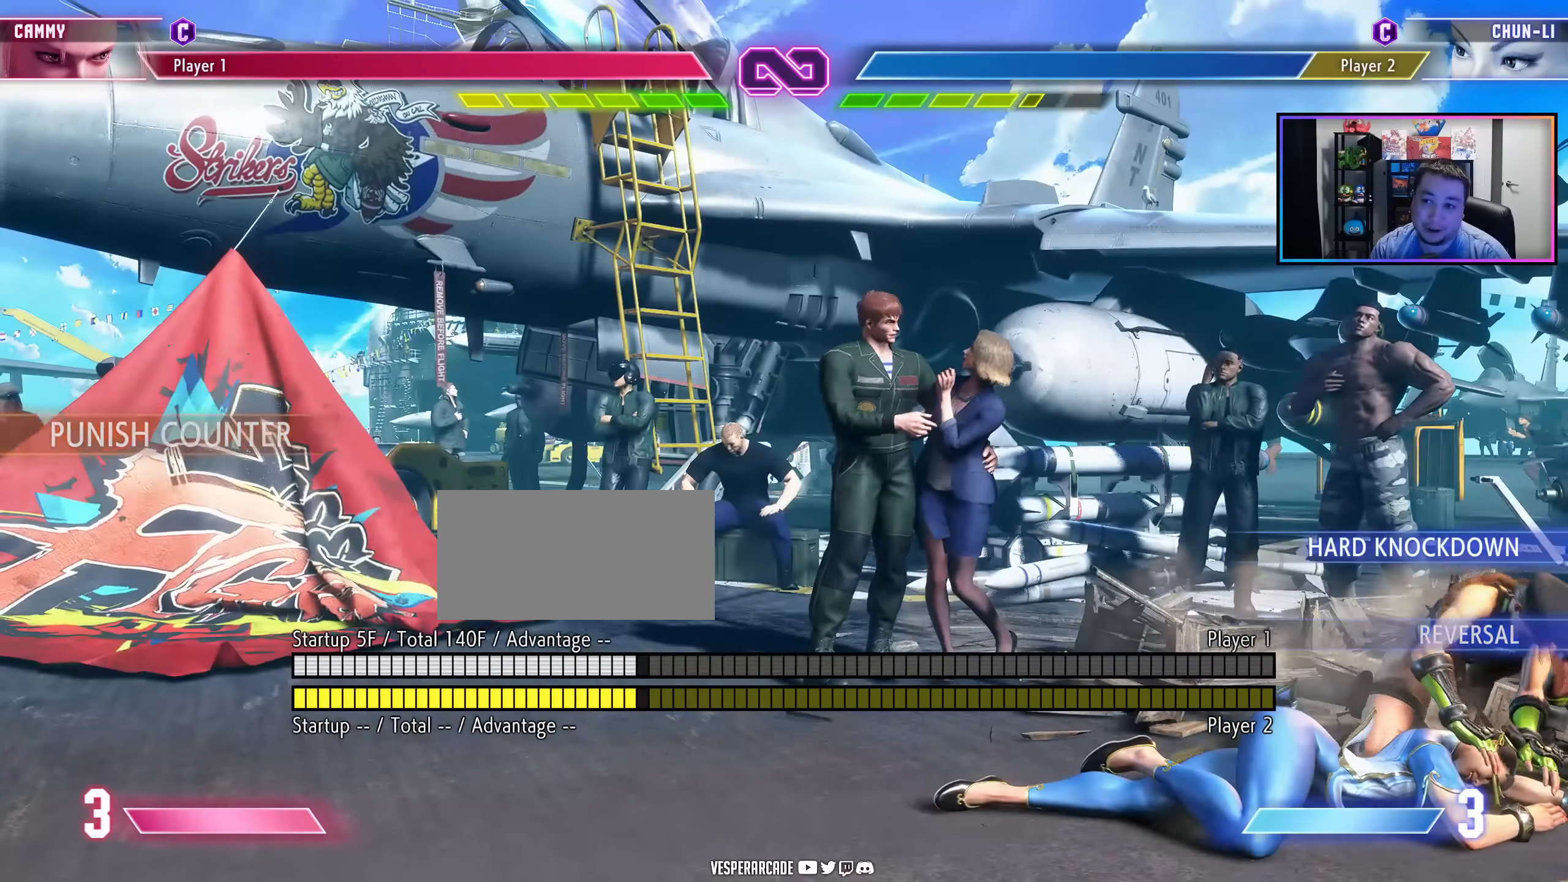
{"buttons": [], "events": []}
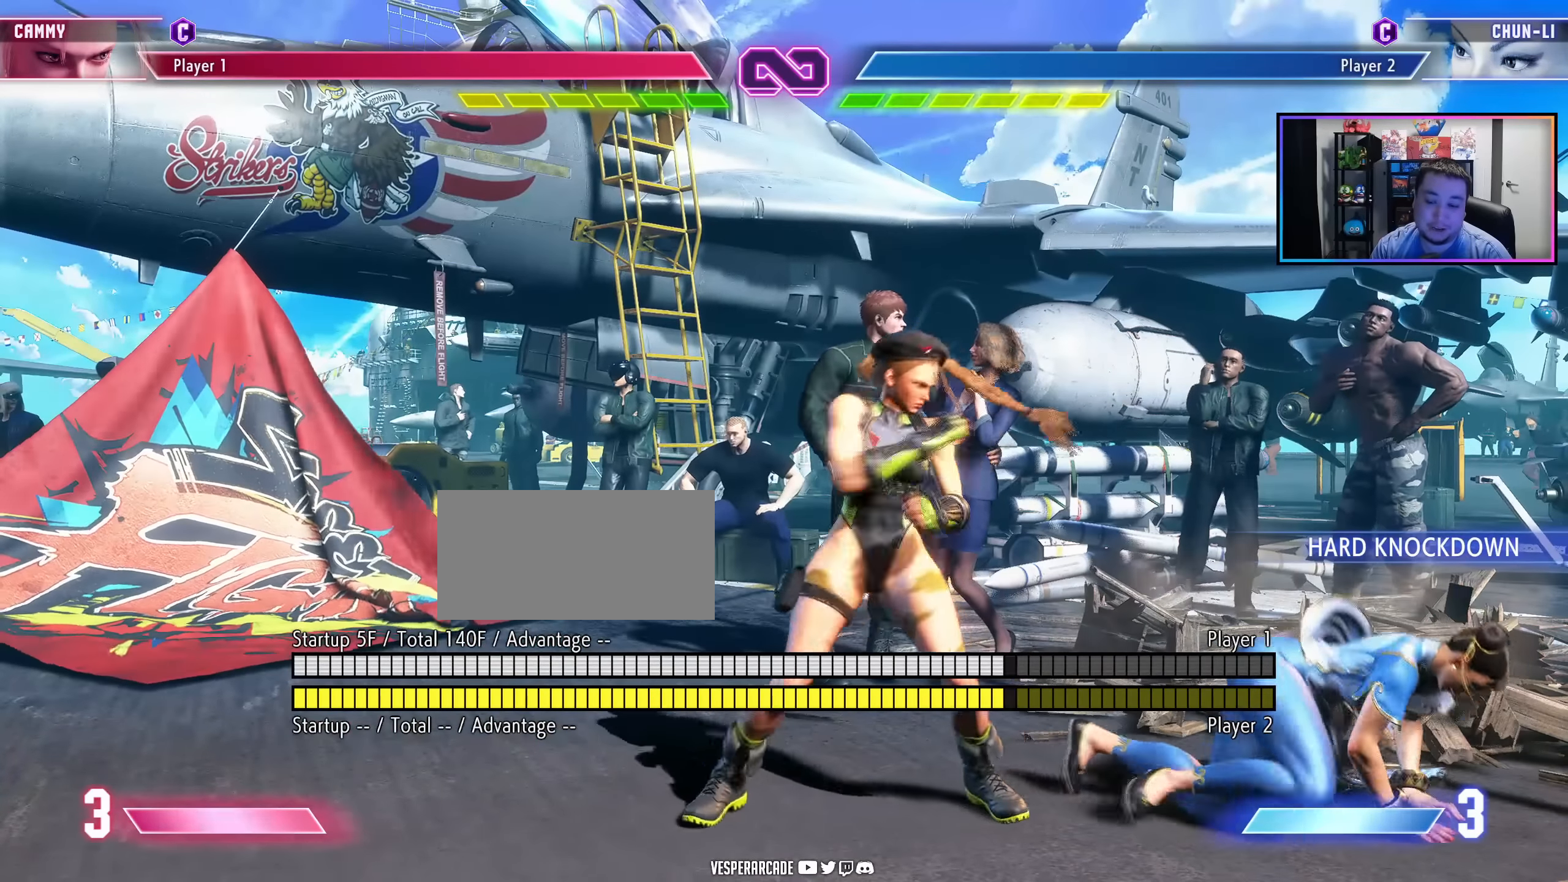
{"buttons": [], "events": []}
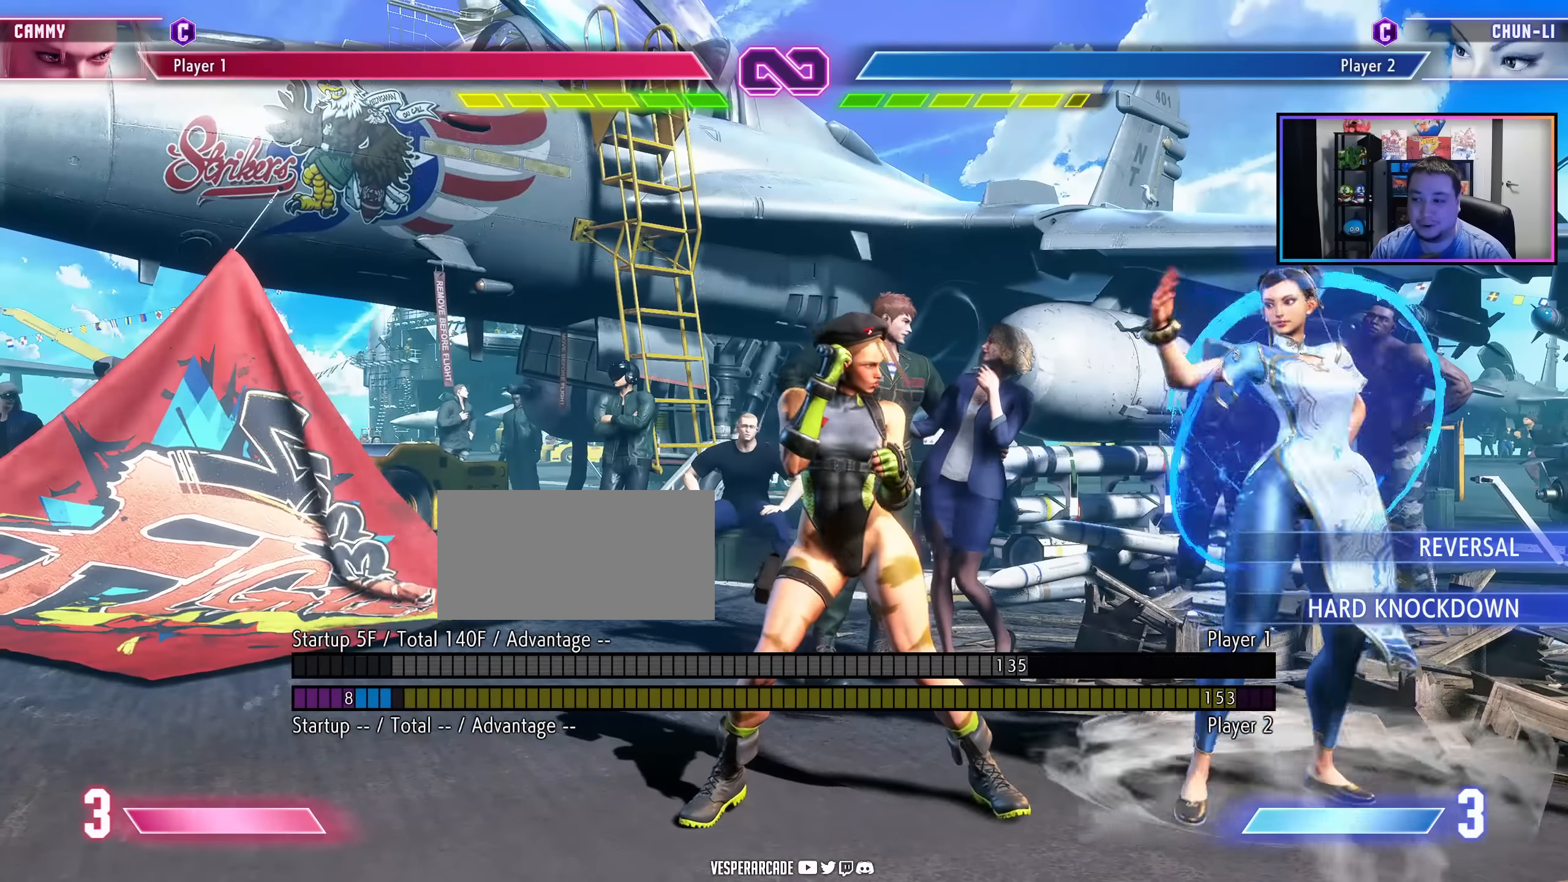
{"buttons": [], "events": []}
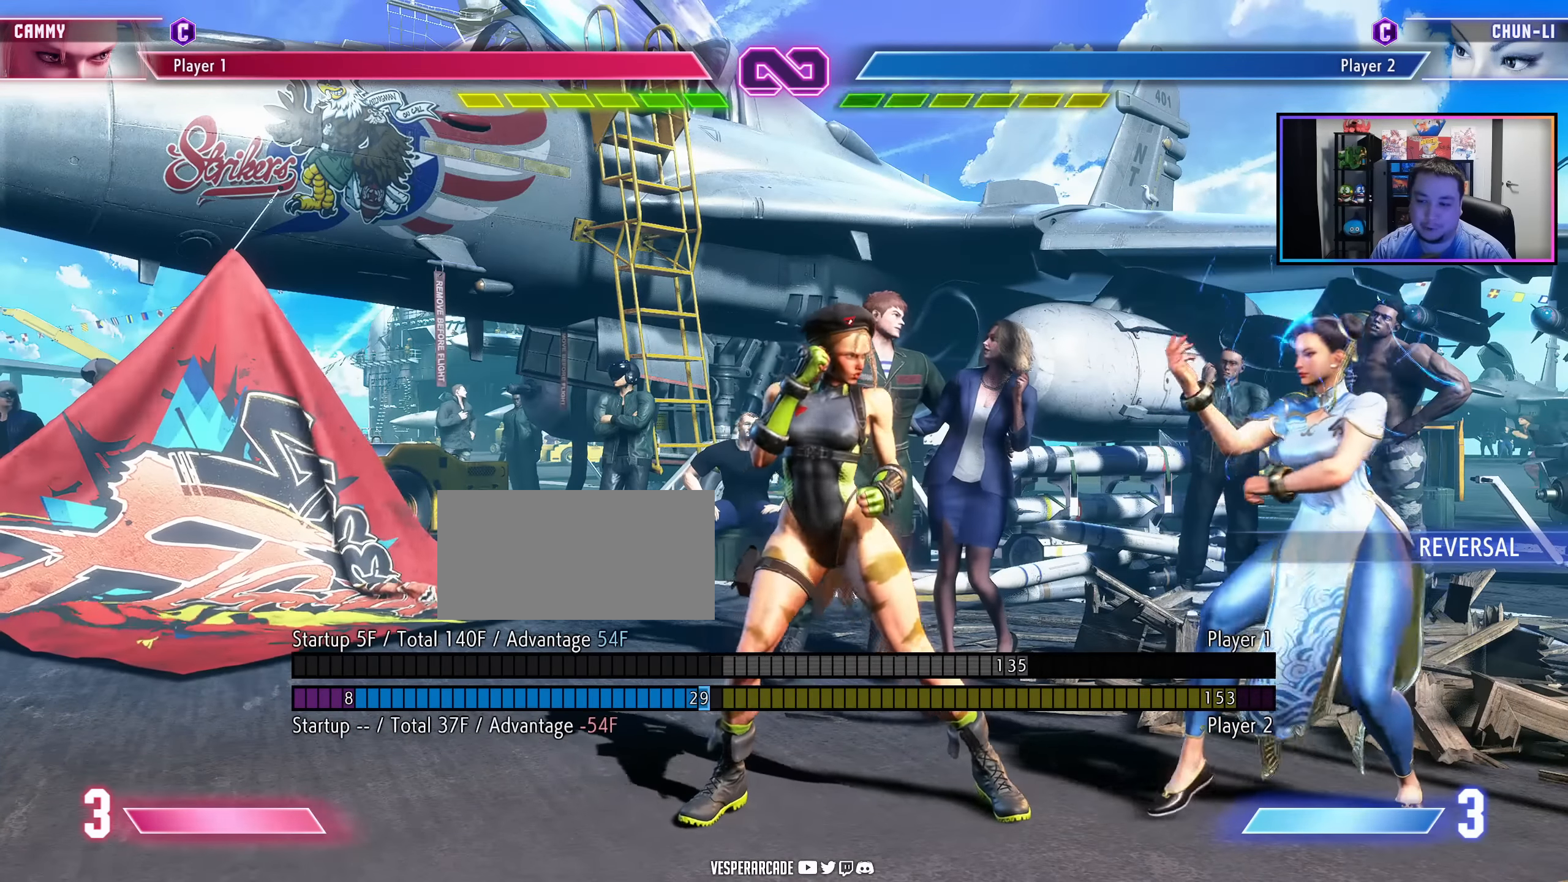
{"buttons": [], "events": [[50, "DPAD_LEFT", "down"], [233, "DPAD_LEFT", "up"]]}
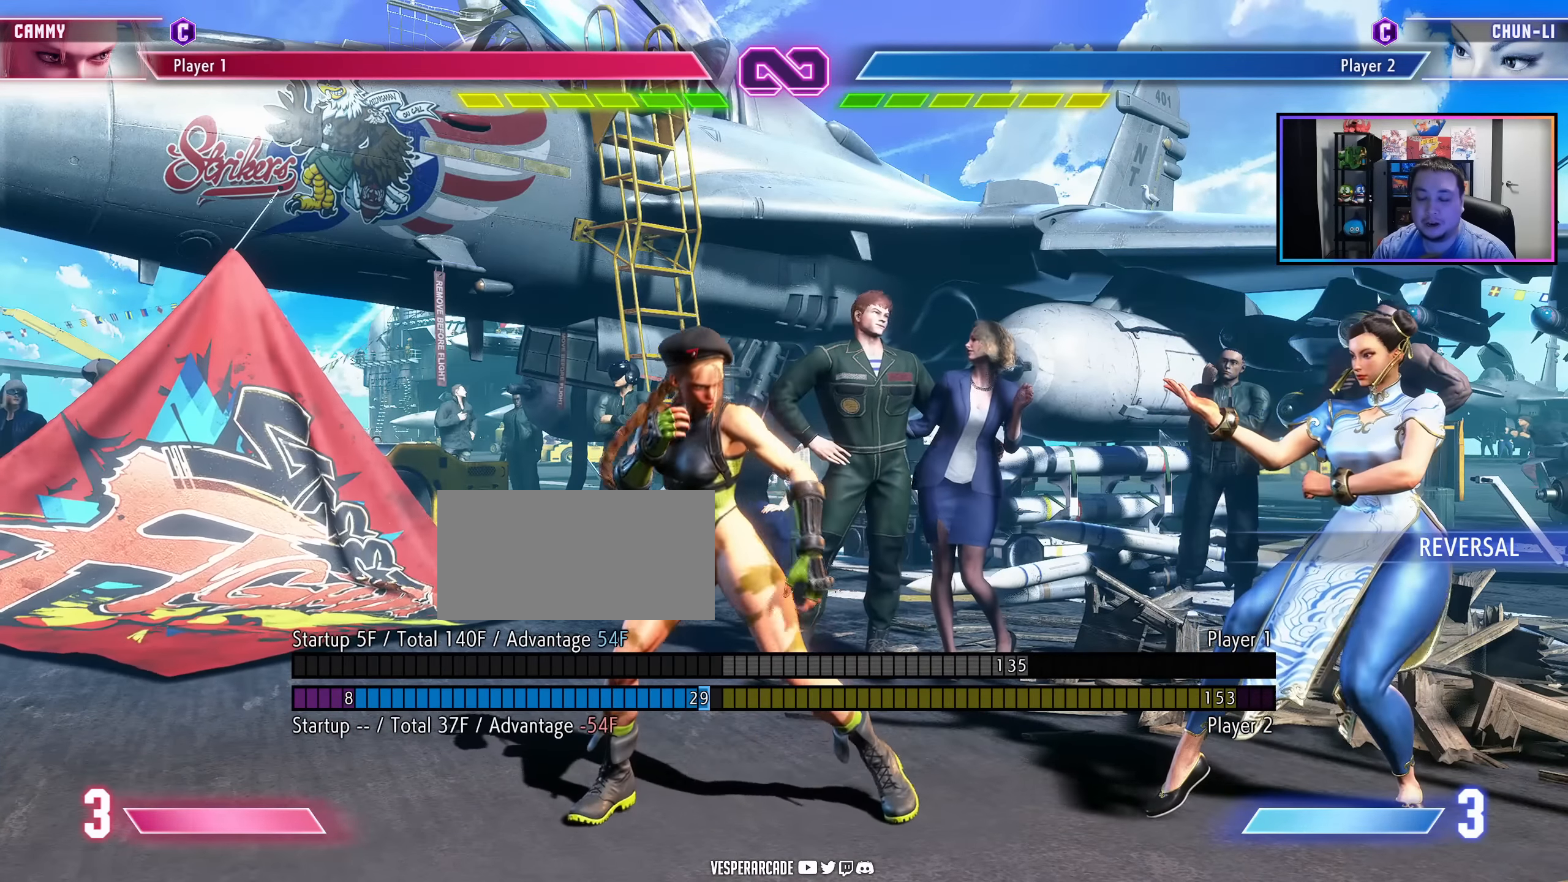
{"buttons": [], "events": []}
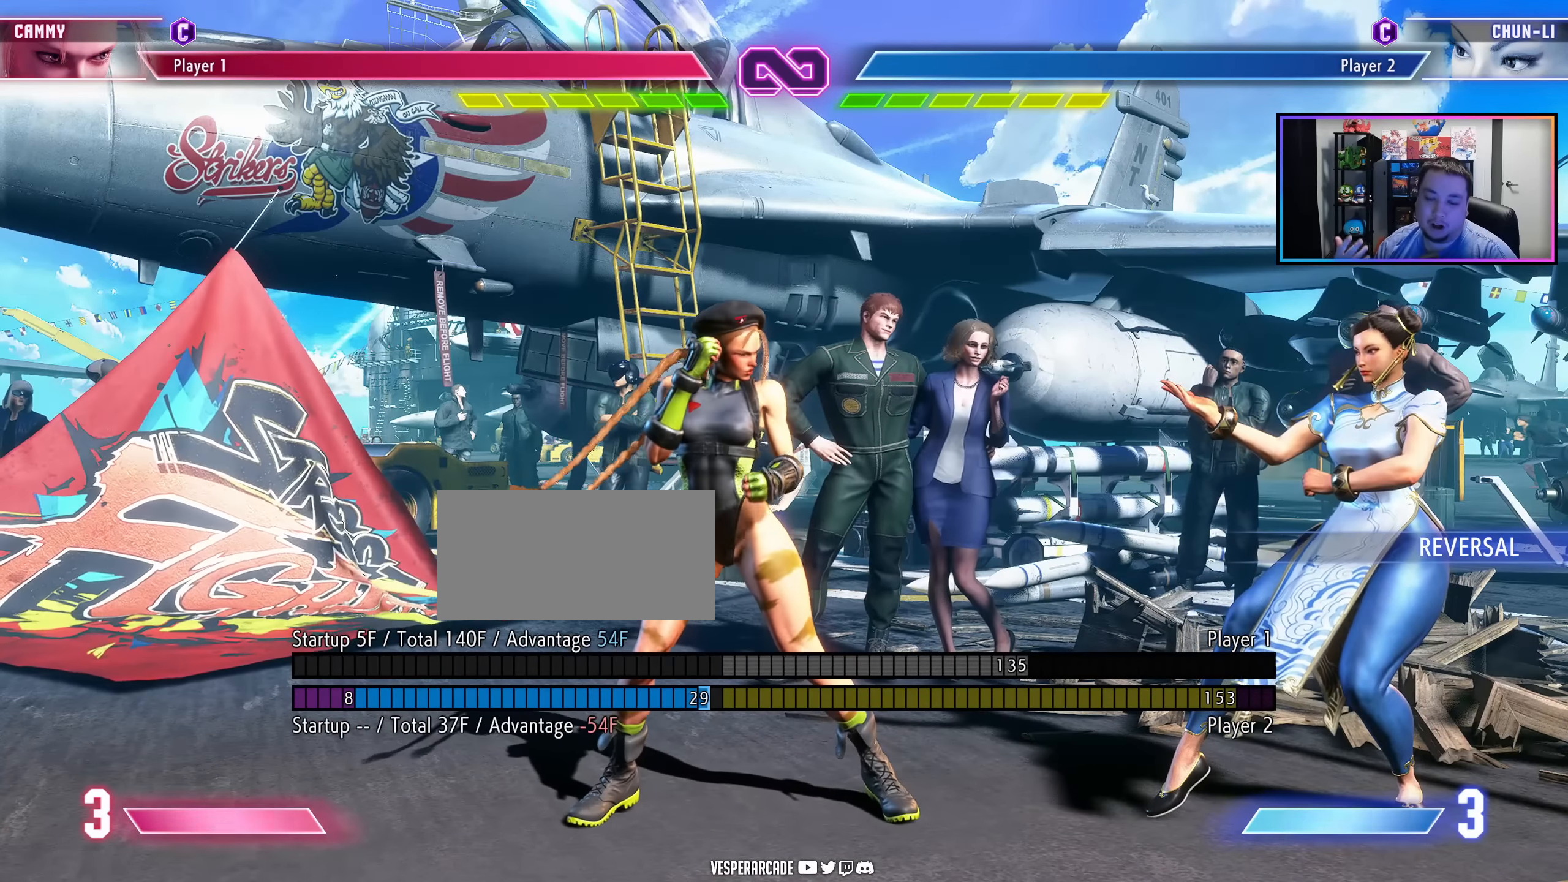
{"buttons": [], "events": []}
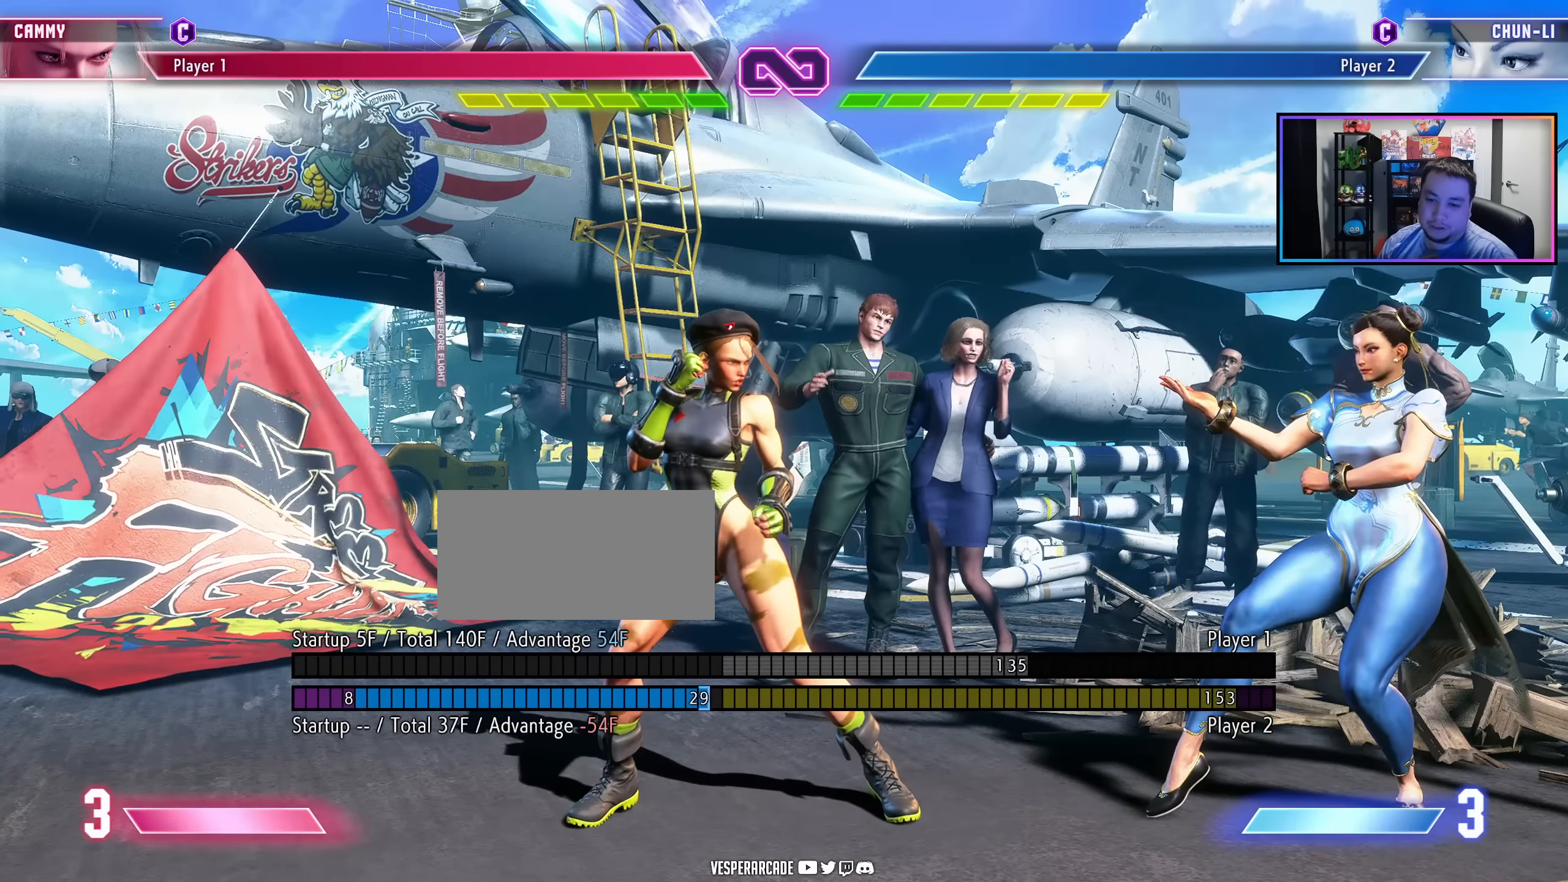
{"buttons": [], "events": []}
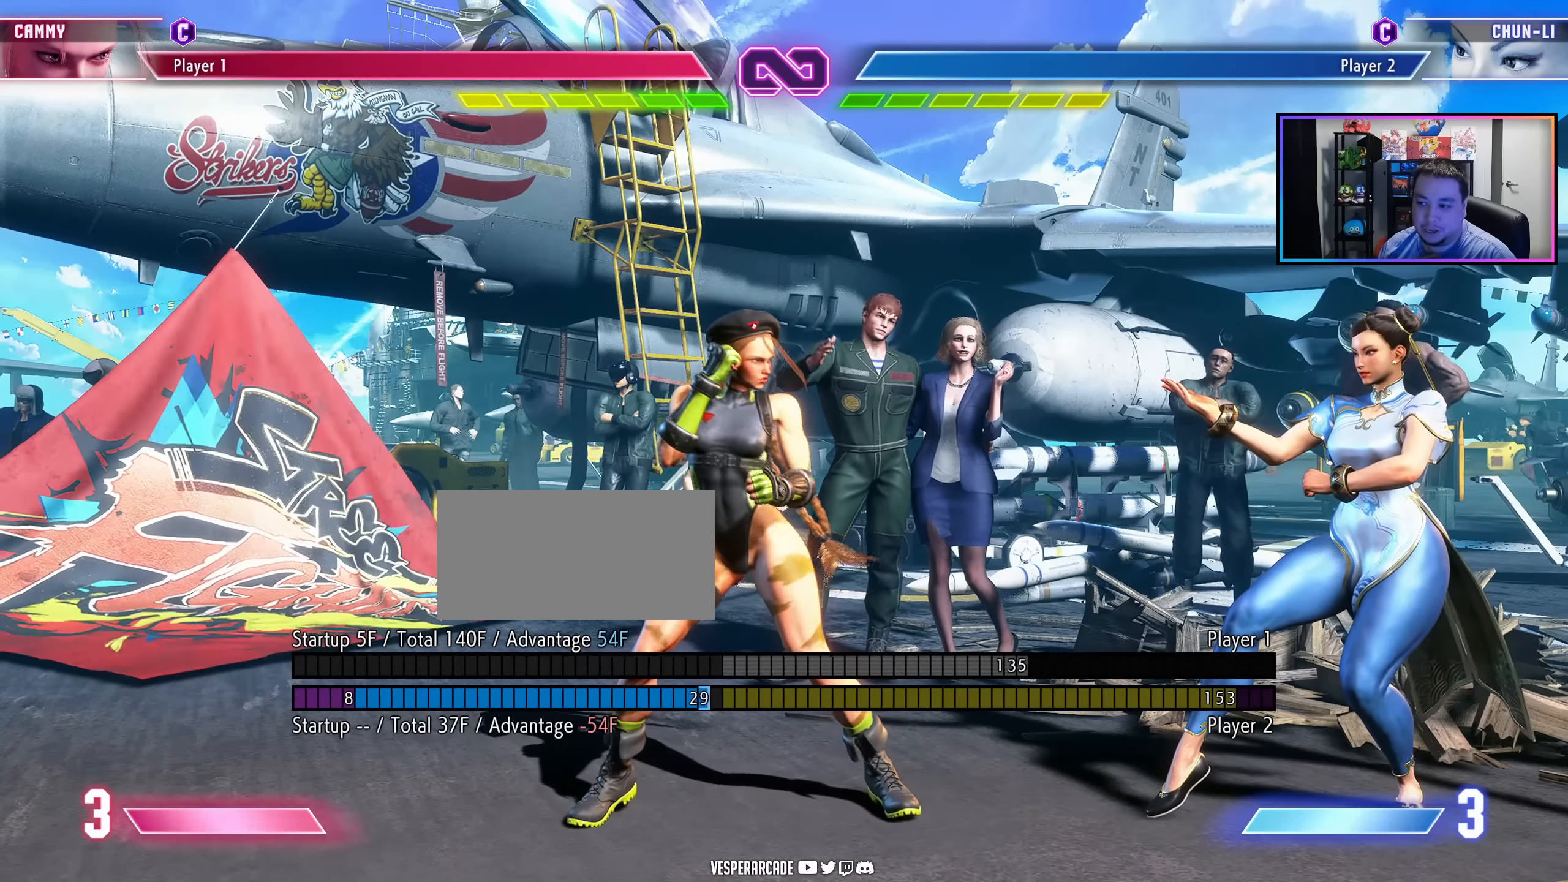
{"buttons": [], "events": []}
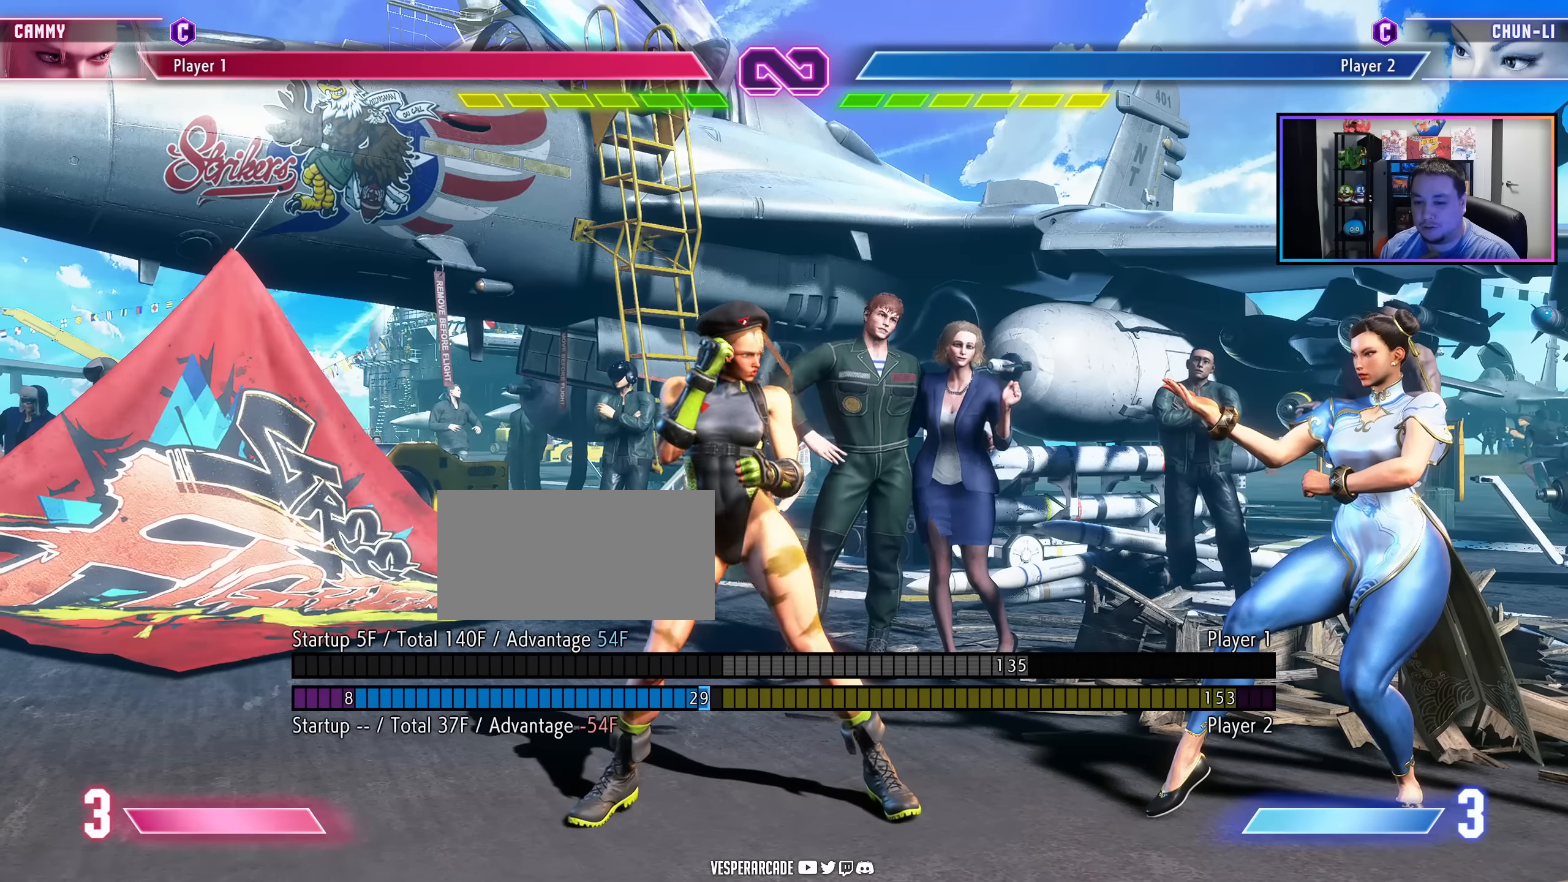
{"buttons": [], "events": []}
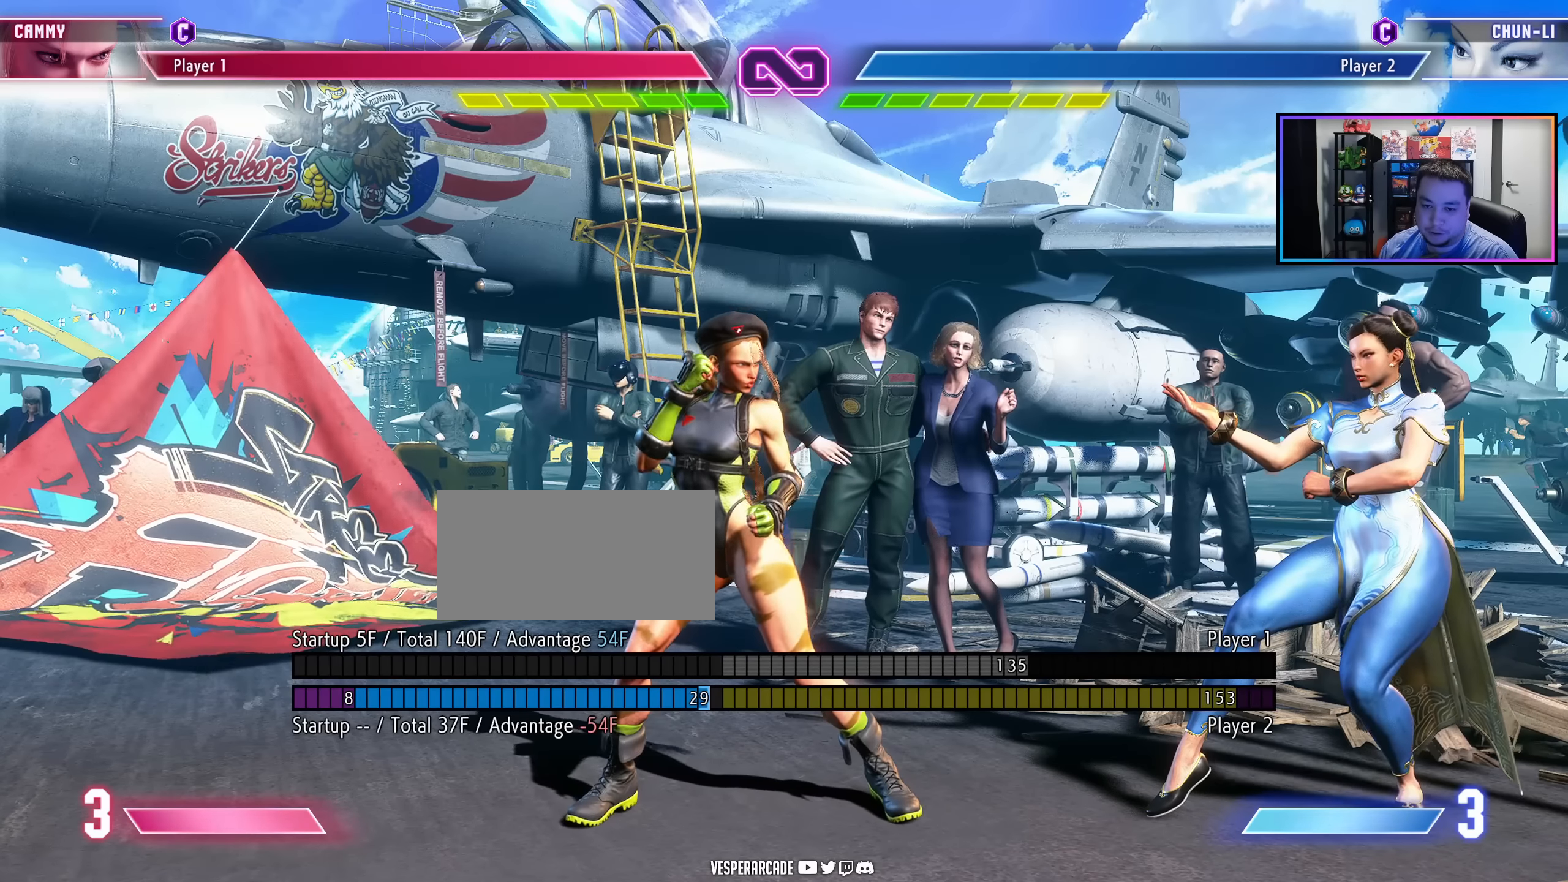
{"buttons": [], "events": []}